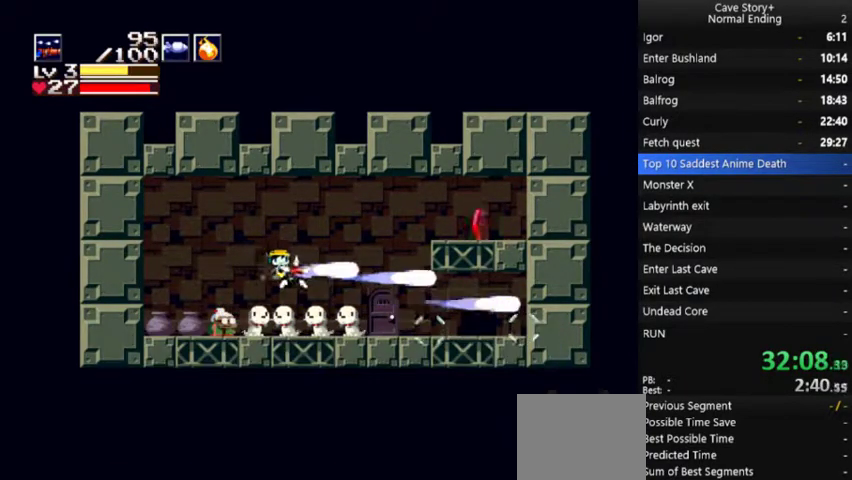
Gameplay with a controller (Xbox layout); each line is a JSON object with the inputs held at the frame after it. "events" lists button and stick changes between this image and that frame as [ms after this image, input, new state], when the widget could be followed in between. Not read: L3 R3.
{"buttons": ["DPAD_RIGHT"], "left_stick": "center", "right_stick": "center", "events": [[33, "X", "up"]]}
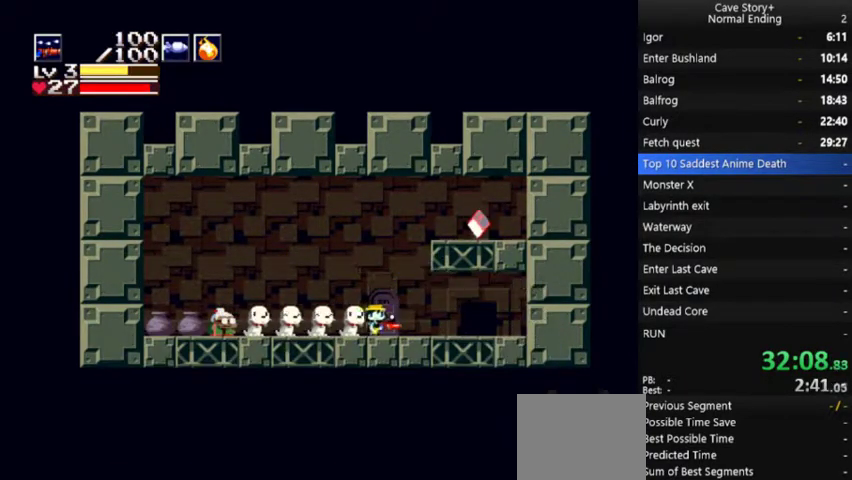
{"buttons": [], "left_stick": "center", "right_stick": "center", "events": [[33, "DPAD_RIGHT", "up"], [67, "DPAD_DOWN", "down"], [133, "DPAD_DOWN", "up"], [233, "DPAD_DOWN", "down"], [300, "DPAD_DOWN", "up"]]}
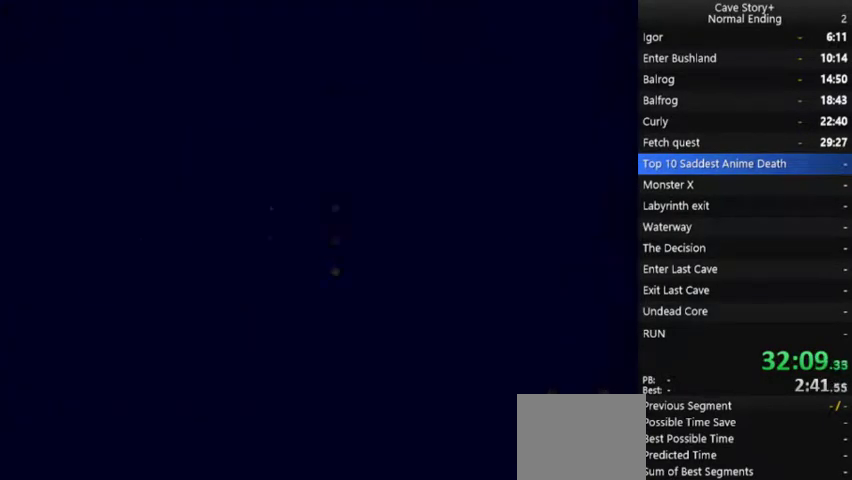
{"buttons": ["DPAD_RIGHT"], "left_stick": "center", "right_stick": "center", "events": [[100, "DPAD_RIGHT", "down"]]}
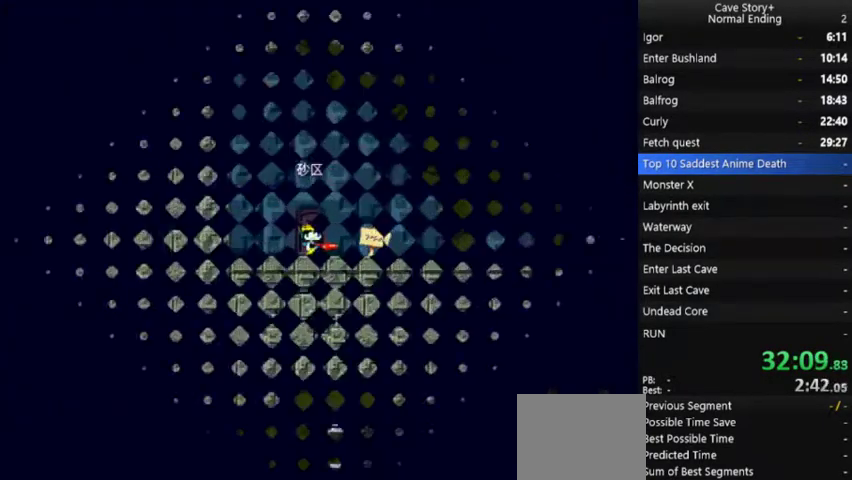
{"buttons": ["DPAD_RIGHT"], "left_stick": "center", "right_stick": "center", "events": []}
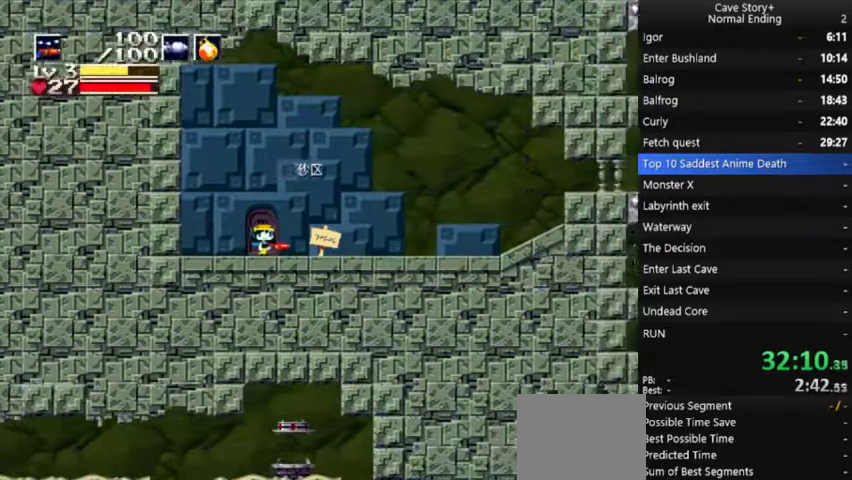
{"buttons": ["DPAD_RIGHT"], "left_stick": "center", "right_stick": "center", "events": []}
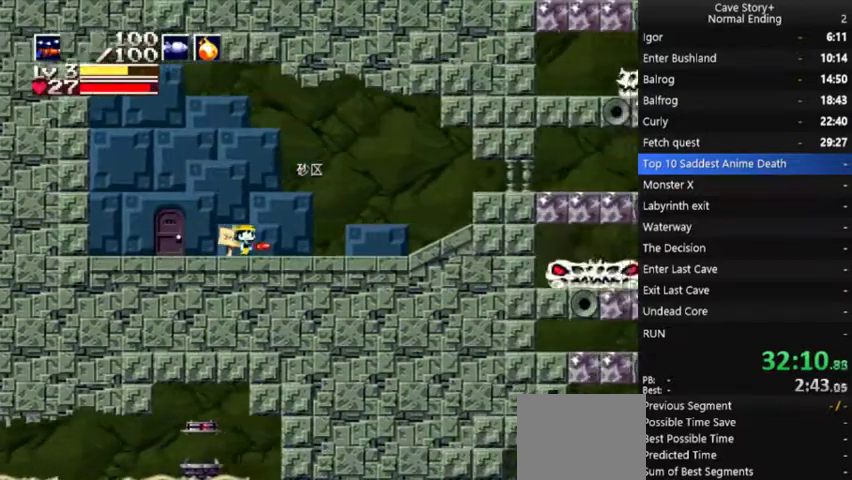
{"buttons": ["DPAD_RIGHT"], "left_stick": "center", "right_stick": "center", "events": []}
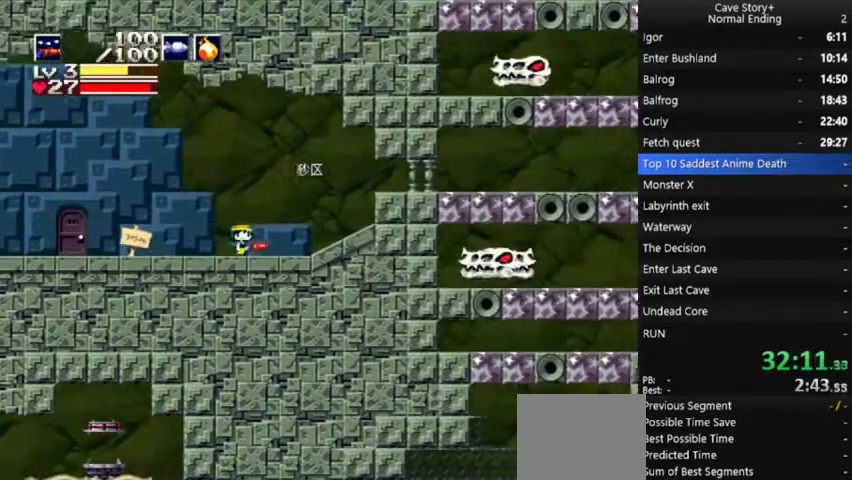
{"buttons": ["A", "DPAD_RIGHT"], "left_stick": "center", "right_stick": "center", "events": [[367, "A", "down"]]}
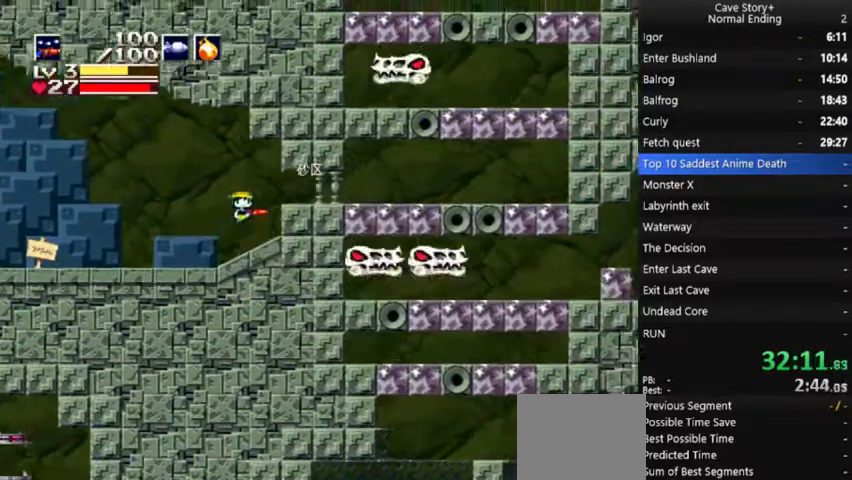
{"buttons": ["DPAD_RIGHT"], "left_stick": "center", "right_stick": "center", "events": [[33, "A", "up"]]}
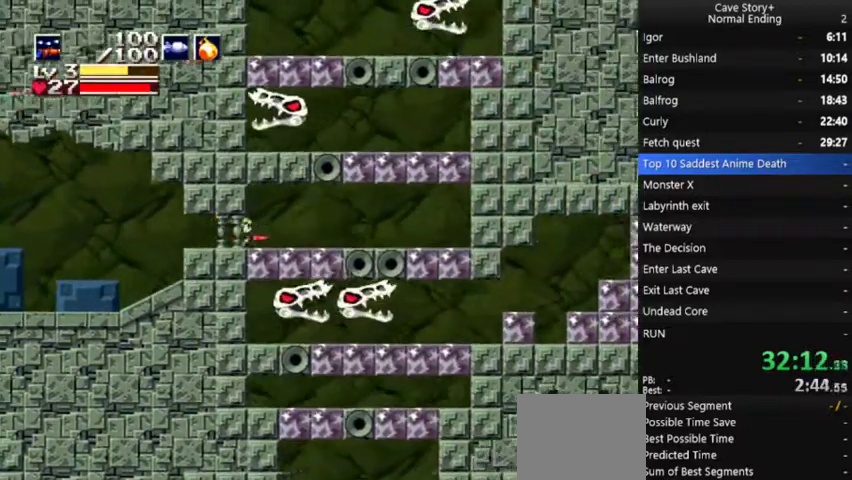
{"buttons": ["DPAD_DOWN", "DPAD_LEFT"], "left_stick": "center", "right_stick": "center", "events": [[67, "DPAD_DOWN", "down"], [133, "DPAD_RIGHT", "up"], [200, "A", "down"], [267, "DPAD_LEFT", "down"], [267, "X", "down"], [367, "A", "up"], [500, "X", "up"]]}
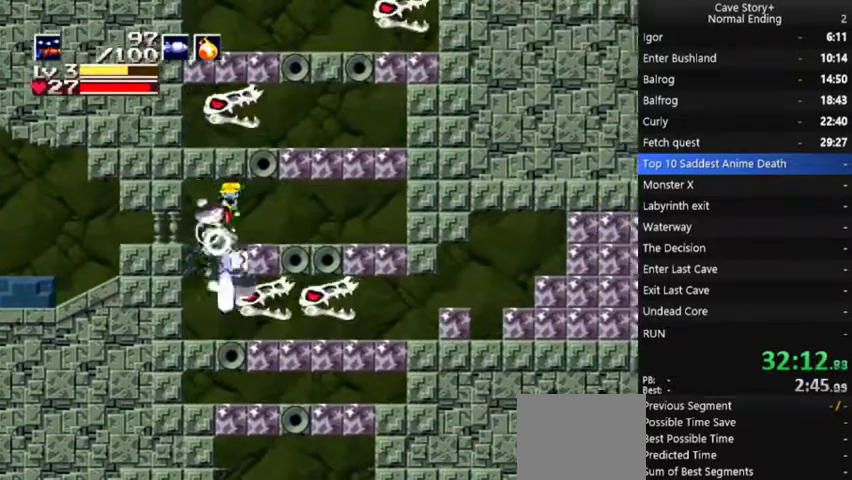
{"buttons": ["X", "DPAD_RIGHT"], "left_stick": "center", "right_stick": "center", "events": [[100, "DPAD_DOWN", "up"], [167, "DPAD_LEFT", "up"], [267, "DPAD_RIGHT", "down"], [367, "X", "down"], [433, "DPAD_RIGHT", "up"], [500, "DPAD_RIGHT", "down"]]}
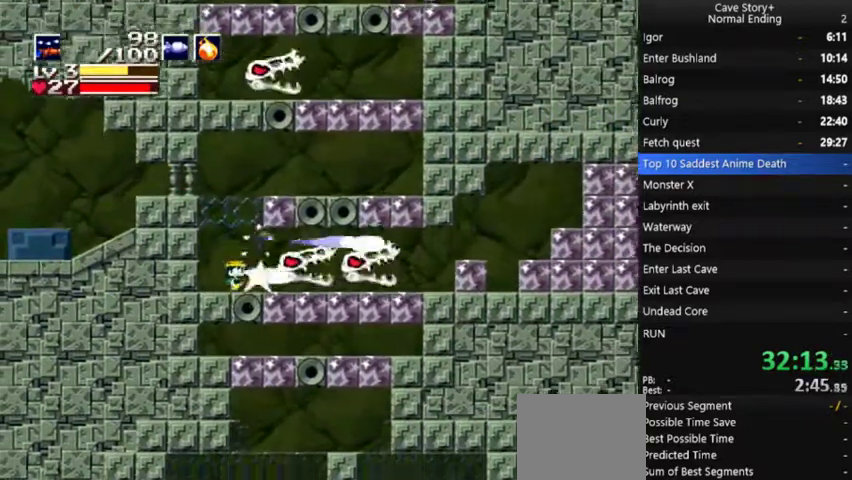
{"buttons": ["X", "DPAD_LEFT"], "left_stick": "center", "right_stick": "center", "events": [[133, "DPAD_RIGHT", "up"], [200, "DPAD_RIGHT", "down"], [300, "A", "down"], [367, "A", "up"], [367, "DPAD_RIGHT", "up"], [467, "DPAD_LEFT", "down"]]}
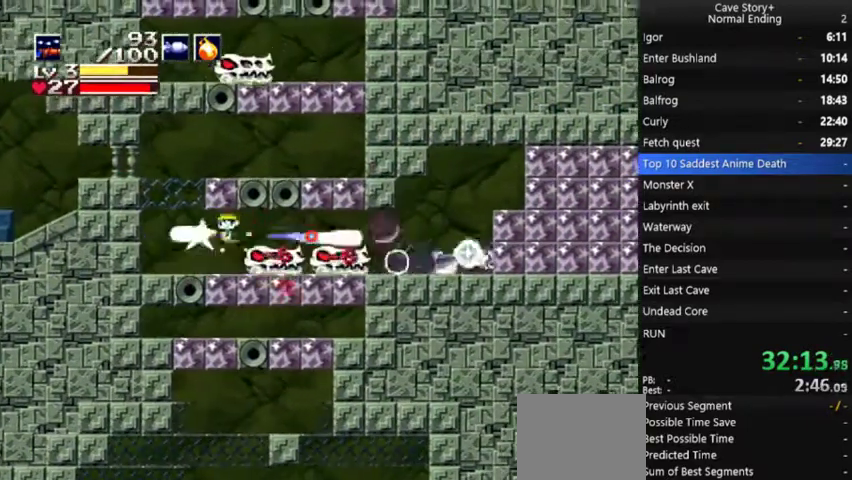
{"buttons": ["A", "X", "DPAD_DOWN"], "left_stick": "center", "right_stick": "center", "events": [[233, "DPAD_LEFT", "up"], [300, "A", "down"], [333, "DPAD_DOWN", "down"]]}
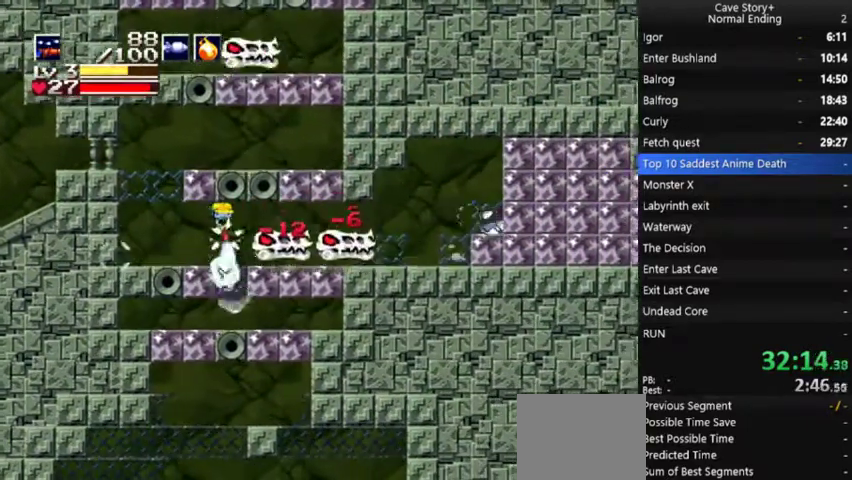
{"buttons": ["X", "DPAD_DOWN", "DPAD_RIGHT"], "left_stick": "center", "right_stick": "center", "events": [[33, "A", "up"], [67, "DPAD_LEFT", "down"], [333, "DPAD_LEFT", "up"], [400, "DPAD_RIGHT", "down"]]}
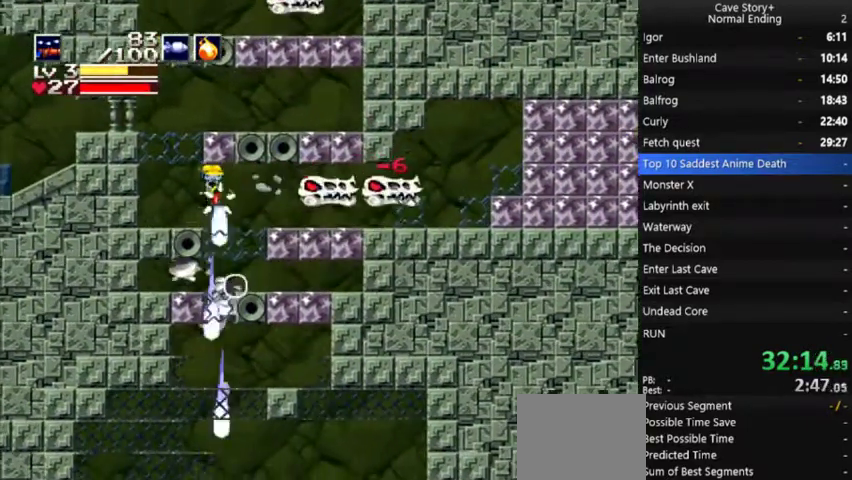
{"buttons": ["DPAD_RIGHT"], "left_stick": "center", "right_stick": "center", "events": [[67, "X", "up"], [100, "DPAD_DOWN", "up"], [133, "DPAD_RIGHT", "up"], [467, "DPAD_RIGHT", "down"]]}
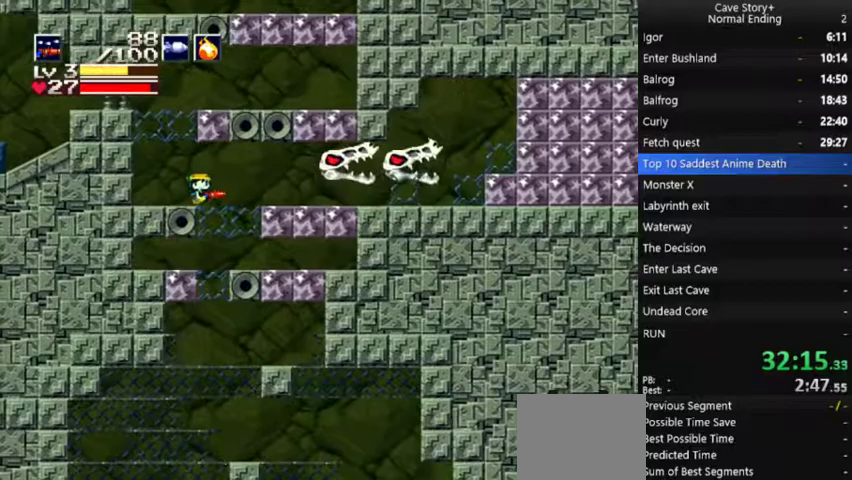
{"buttons": ["DPAD_RIGHT"], "left_stick": "center", "right_stick": "center", "events": [[100, "DPAD_RIGHT", "up"], [167, "DPAD_LEFT", "down"], [300, "DPAD_LEFT", "up"], [400, "DPAD_RIGHT", "down"]]}
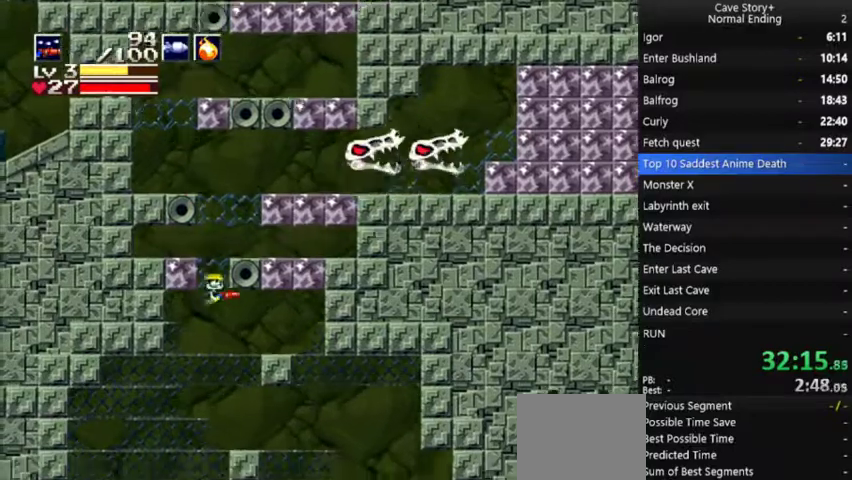
{"buttons": ["DPAD_RIGHT"], "left_stick": "center", "right_stick": "center", "events": []}
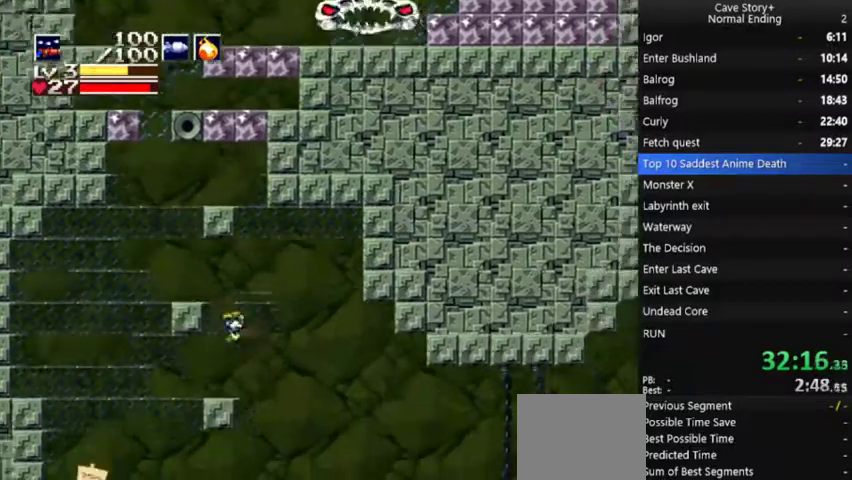
{"buttons": ["A", "X", "DPAD_DOWN", "DPAD_RIGHT"], "left_stick": "center", "right_stick": "center", "events": [[467, "DPAD_DOWN", "down"], [500, "A", "down"], [500, "X", "down"]]}
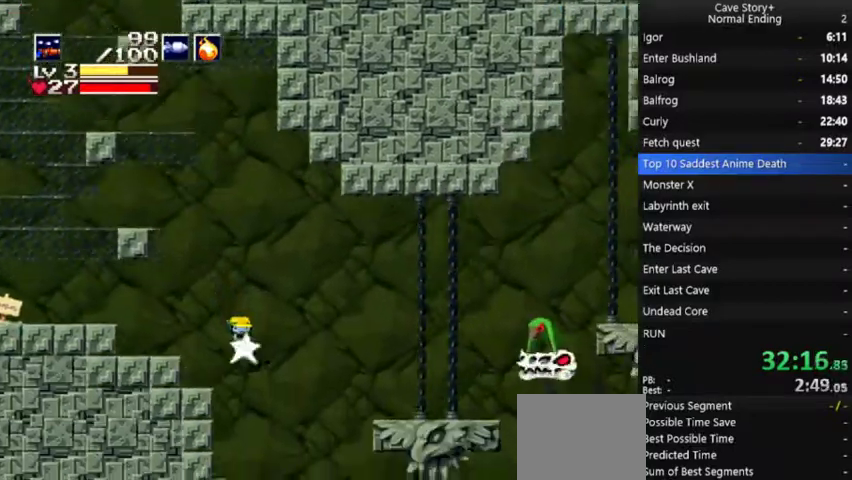
{"buttons": ["A", "X", "DPAD_DOWN", "DPAD_RIGHT"], "left_stick": "center", "right_stick": "center", "events": []}
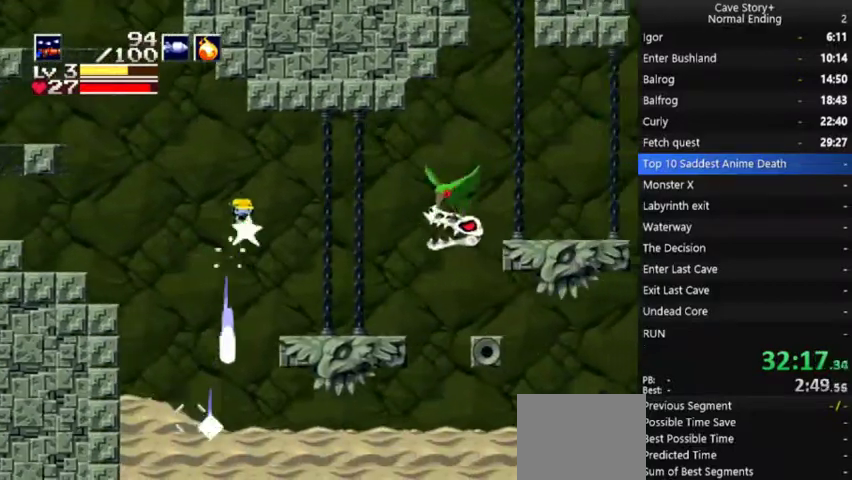
{"buttons": ["A", "X", "DPAD_DOWN", "DPAD_RIGHT"], "left_stick": "center", "right_stick": "center", "events": [[267, "A", "up"], [267, "X", "up"], [400, "A", "down"], [400, "X", "down"]]}
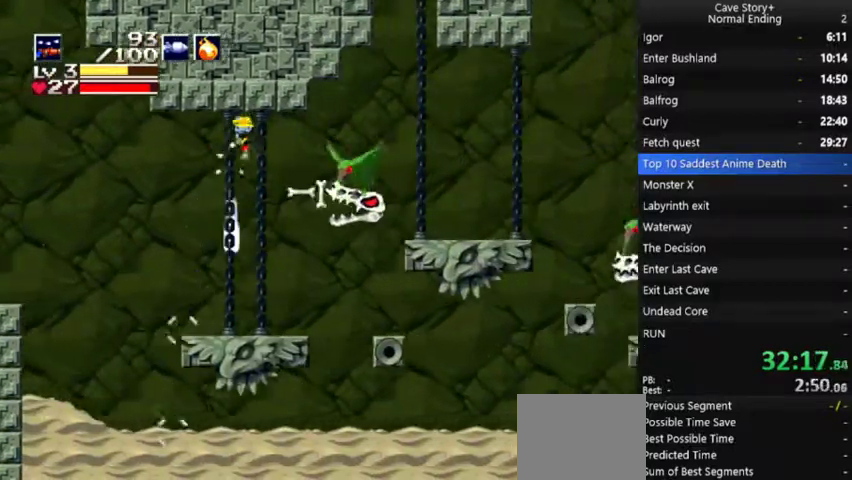
{"buttons": ["DPAD_DOWN", "DPAD_RIGHT"], "left_stick": "center", "right_stick": "center", "events": [[500, "A", "up"], [500, "X", "up"]]}
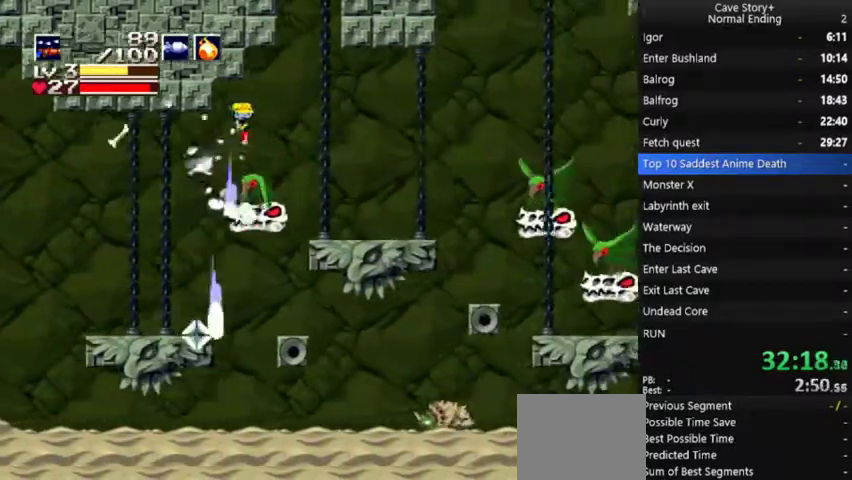
{"buttons": ["DPAD_DOWN", "DPAD_RIGHT"], "left_stick": "center", "right_stick": "center", "events": [[100, "A", "down"], [100, "X", "down"], [267, "A", "up"], [267, "X", "up"]]}
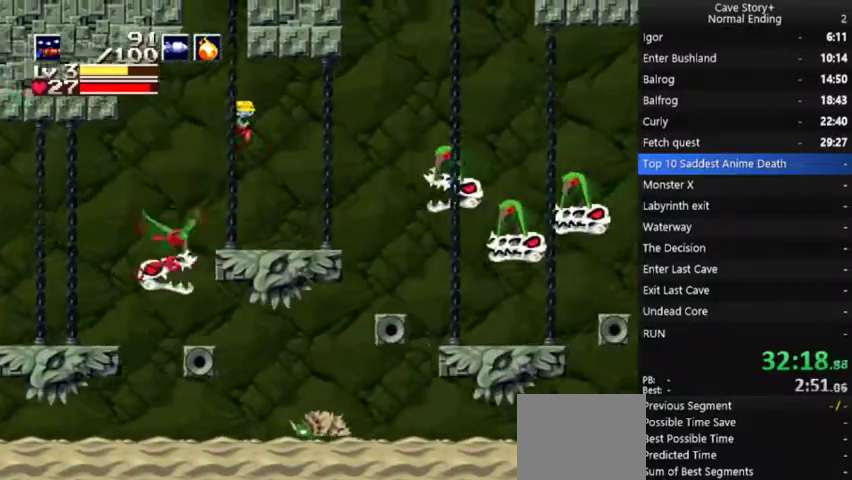
{"buttons": ["A", "X", "DPAD_DOWN", "DPAD_RIGHT"], "left_stick": "center", "right_stick": "center", "events": [[67, "A", "down"], [67, "X", "down"], [367, "A", "up"], [367, "X", "up"], [500, "A", "down"], [500, "X", "down"]]}
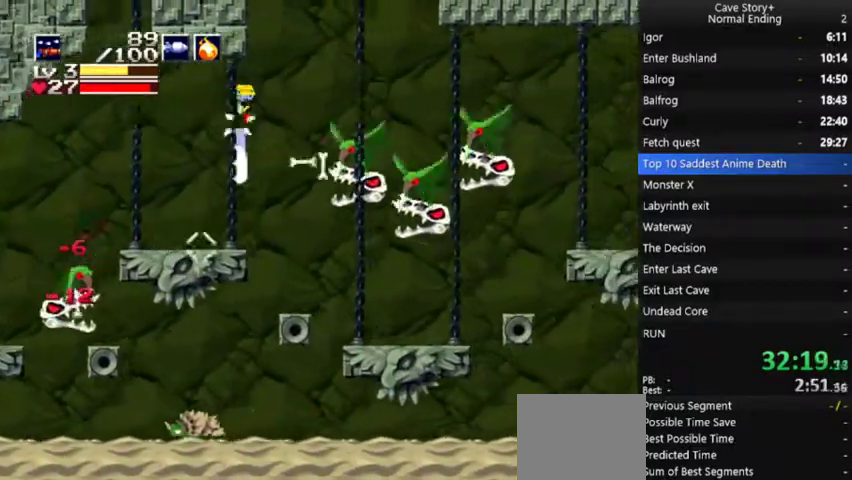
{"buttons": ["DPAD_DOWN", "DPAD_RIGHT"], "left_stick": "center", "right_stick": "center", "events": [[233, "A", "up"], [267, "X", "up"]]}